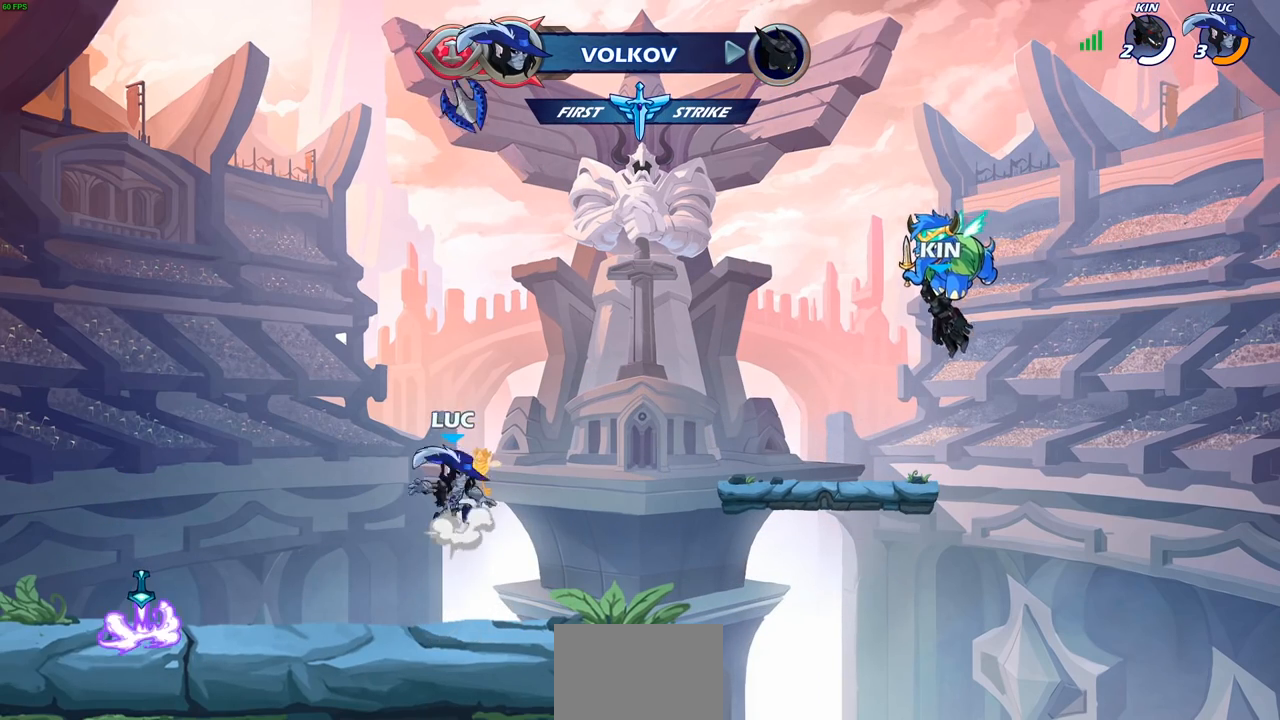
Gameplay with a controller (PlayStation layout); each line is a JSON object with the inputs held at the frame after it. "events" lists button and stick changes between this image and that frame as [ms after this image, input, new state], when the widget could be followed in between.
{"buttons": ["CIRCLE"], "left_stick": "up-left", "right_stick": "center", "events": [[67, "CROSS", "up"], [117, "left_stick", "up-left"], [183, "CROSS", "down"], [317, "CROSS", "up"], [333, "R1", "down"], [417, "R1", "up"], [483, "CIRCLE", "down"]]}
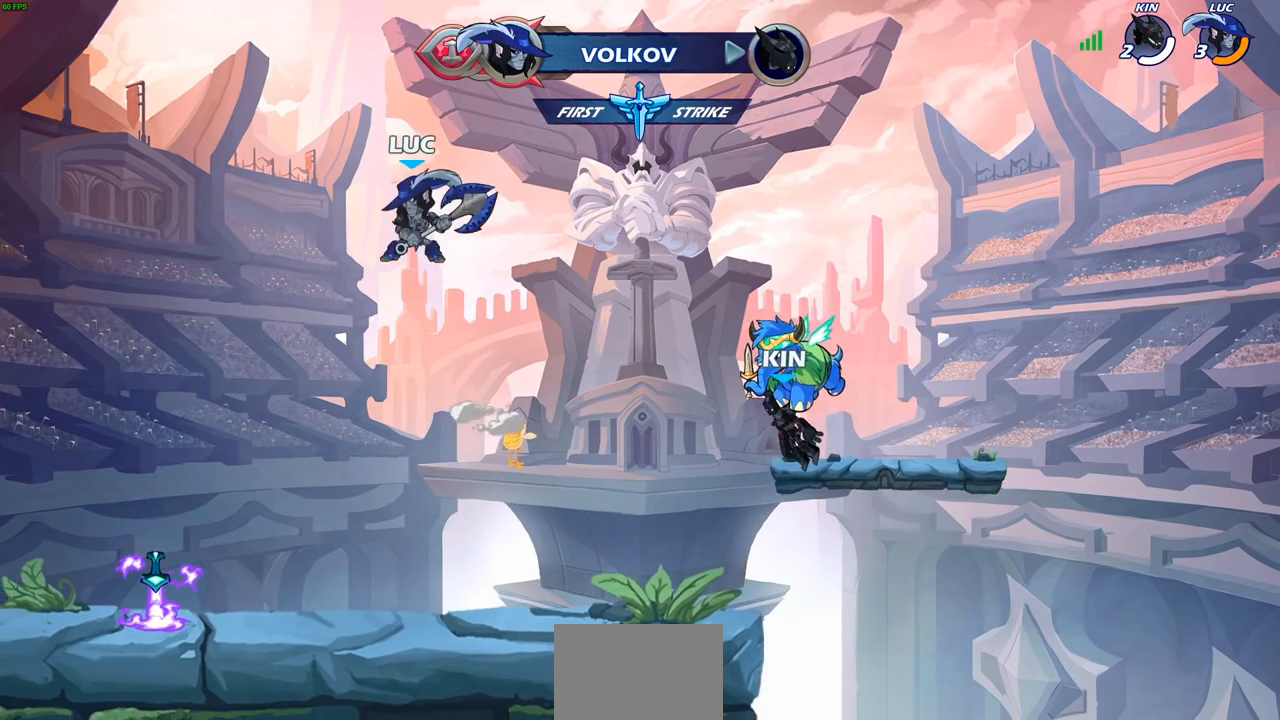
{"buttons": [], "left_stick": "up-left", "right_stick": "center", "events": [[100, "CIRCLE", "up"]]}
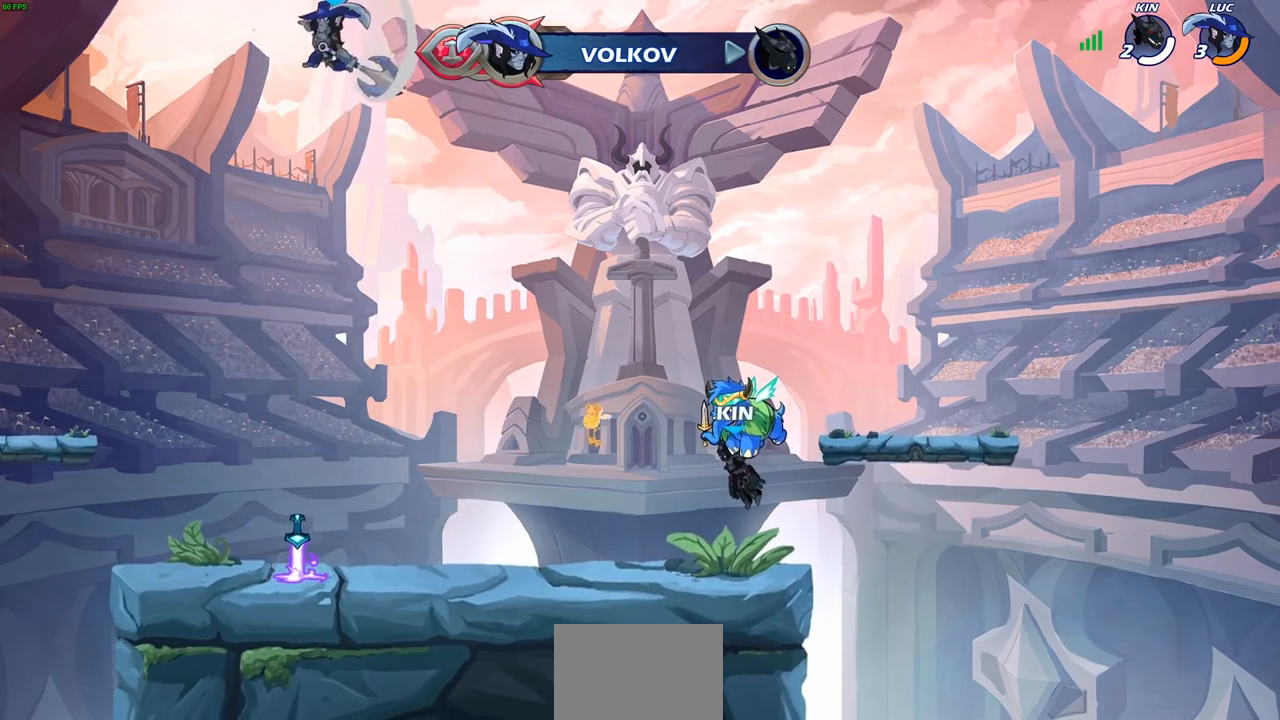
{"buttons": ["R1"], "left_stick": "up", "right_stick": "center", "events": [[67, "left_stick", "center"], [150, "left_stick", "right"], [333, "left_stick", "up"], [483, "R1", "down"]]}
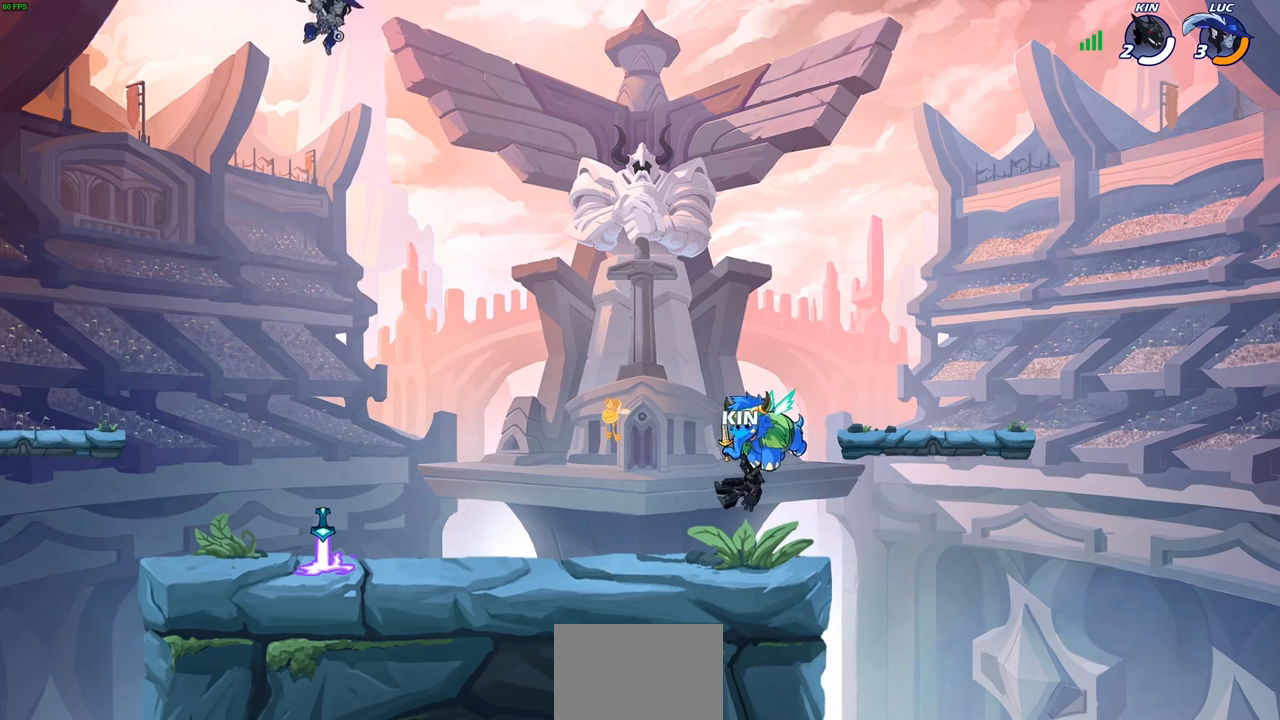
{"buttons": [], "left_stick": "center", "right_stick": "center", "events": [[50, "R1", "up"], [150, "left_stick", "center"]]}
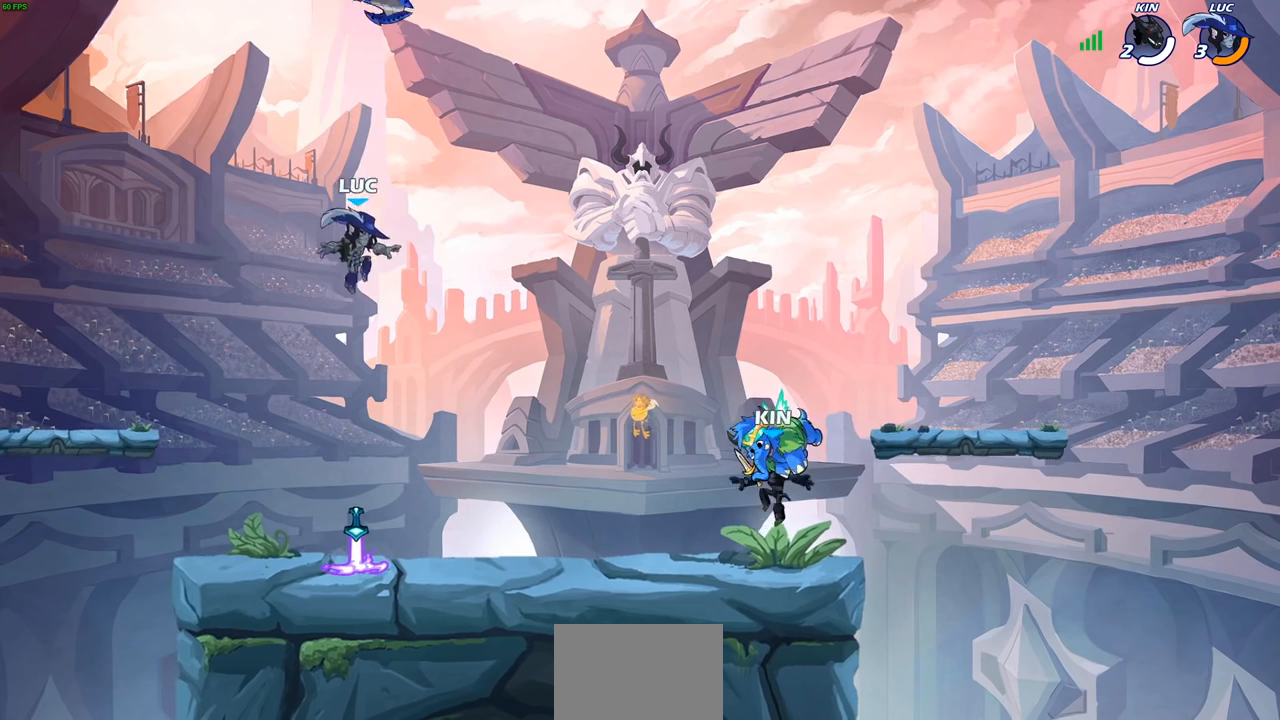
{"buttons": ["CROSS", "R1"], "left_stick": "center", "right_stick": "center", "events": [[17, "left_stick", "down"], [283, "left_stick", "center"], [333, "R1", "down"], [450, "CROSS", "down"]]}
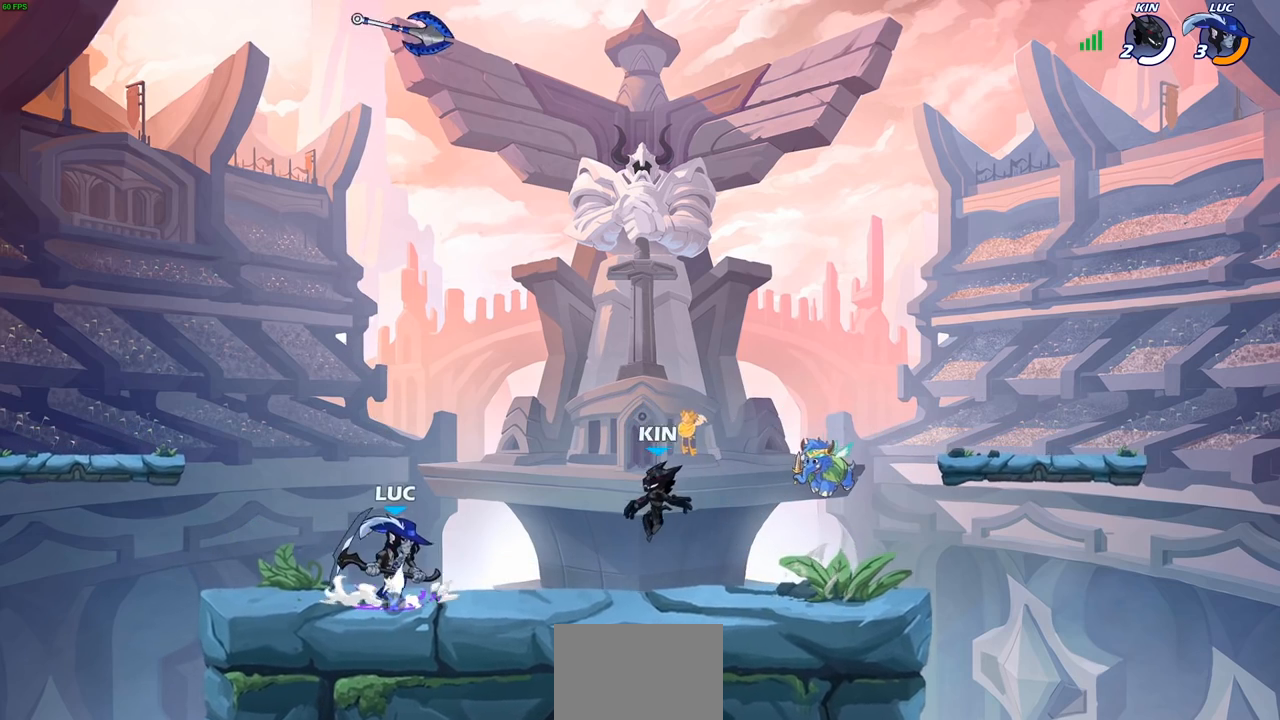
{"buttons": [], "left_stick": "up", "right_stick": "center", "events": [[17, "R1", "up"], [100, "CROSS", "up"], [183, "CROSS", "down"], [267, "CROSS", "up"], [333, "left_stick", "up"], [367, "CROSS", "down"], [417, "CROSS", "up"], [433, "R1", "down"], [500, "R1", "up"]]}
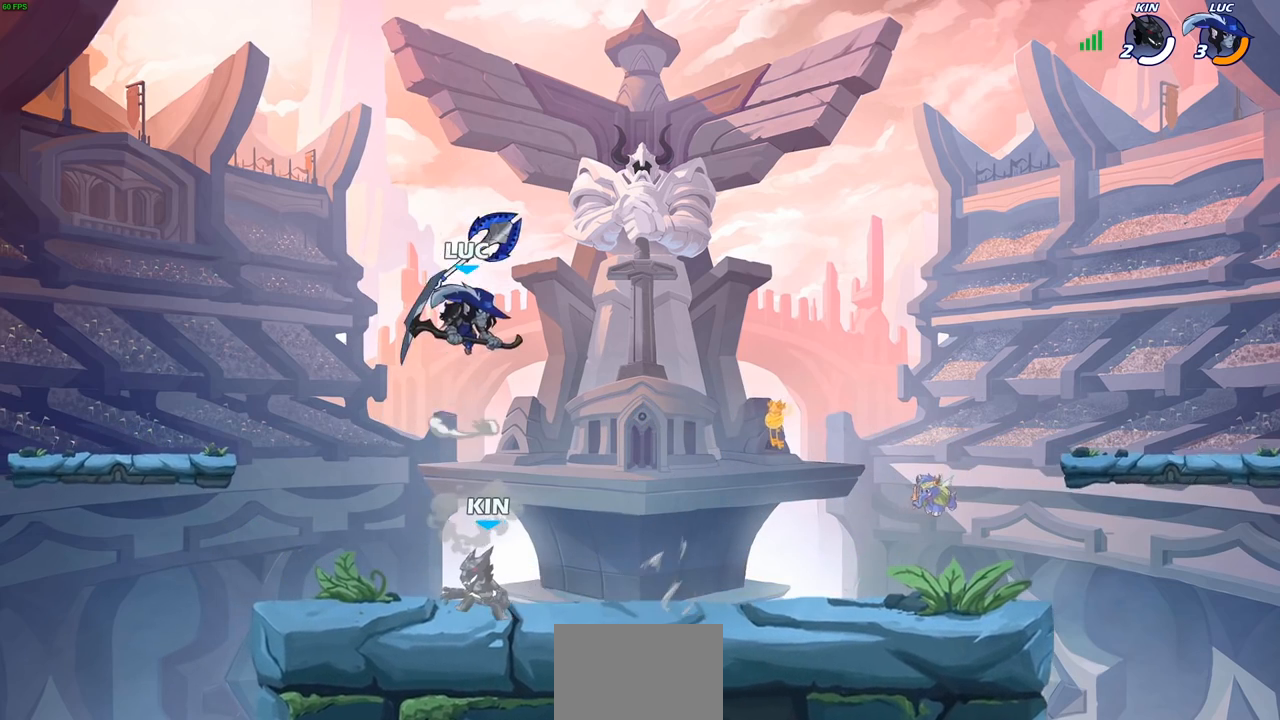
{"buttons": [], "left_stick": "left", "right_stick": "center", "events": [[50, "left_stick", "center"], [383, "left_stick", "left"]]}
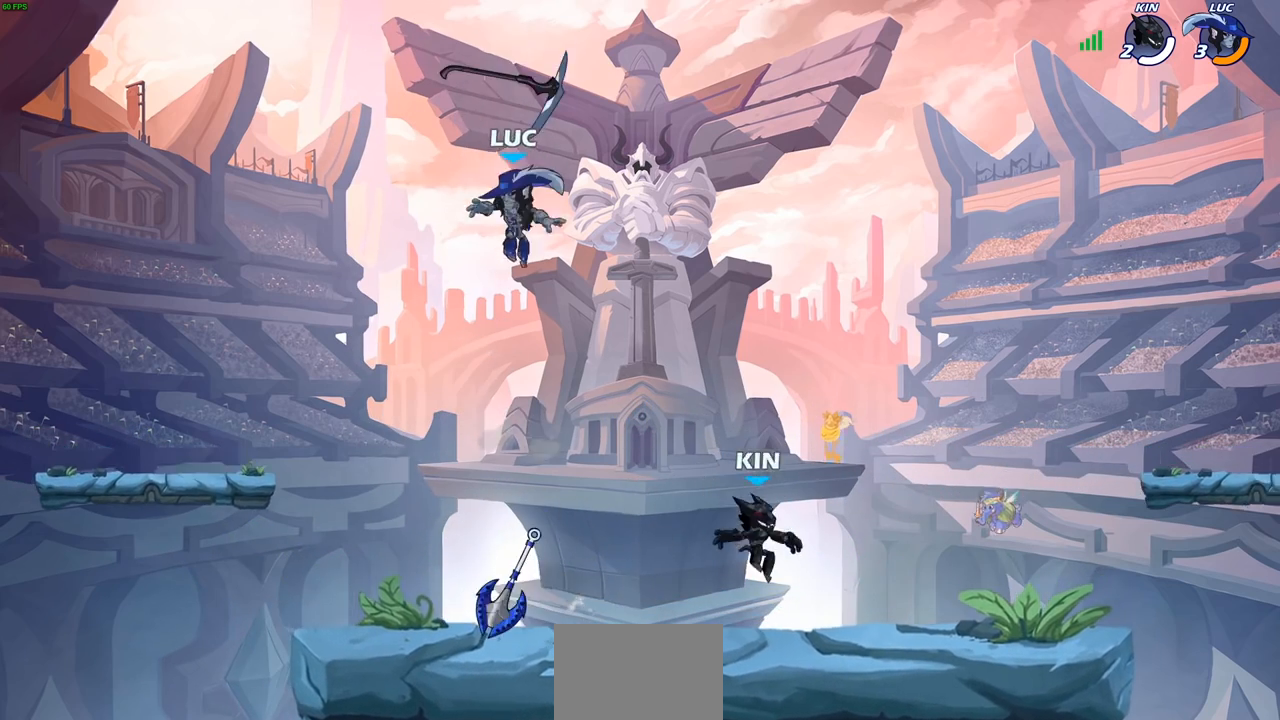
{"buttons": [], "left_stick": "right", "right_stick": "center", "events": [[50, "left_stick", "down-left"], [467, "left_stick", "right"]]}
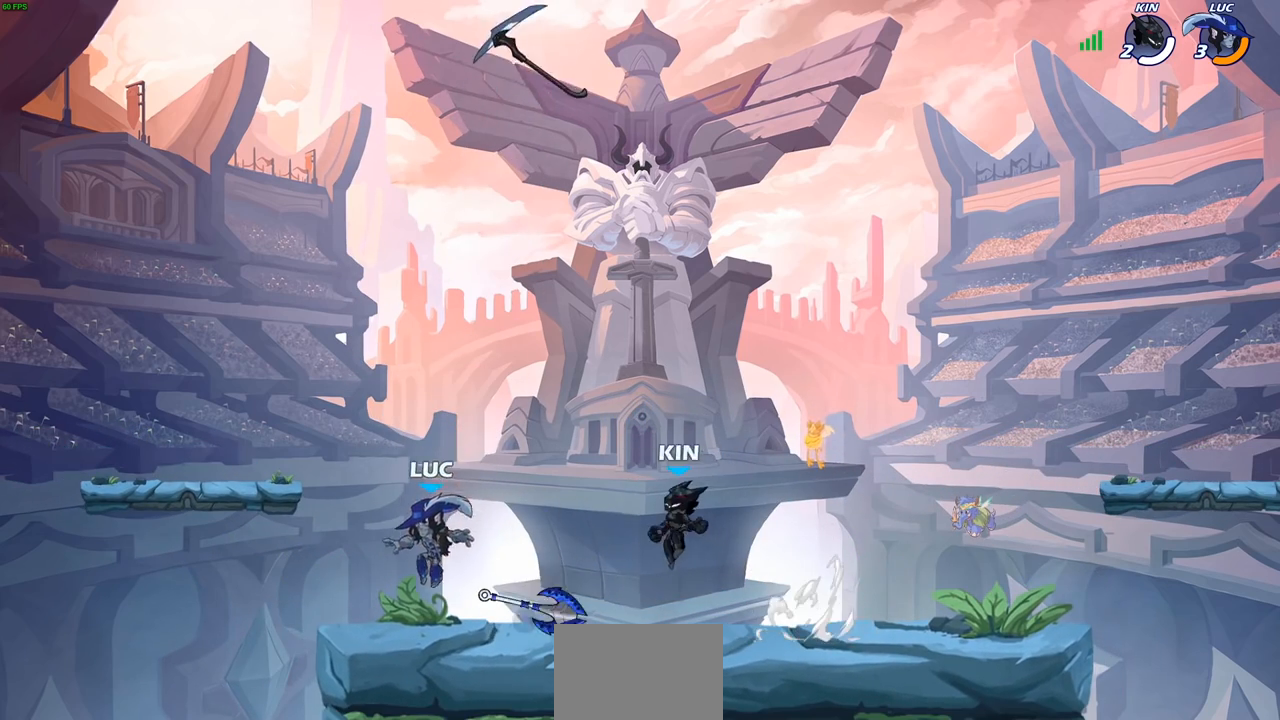
{"buttons": ["CROSS"], "left_stick": "up-right", "right_stick": "center", "events": [[100, "left_stick", "up-left"], [117, "CROSS", "down"], [267, "CROSS", "up"], [283, "left_stick", "up-right"], [400, "CROSS", "down"]]}
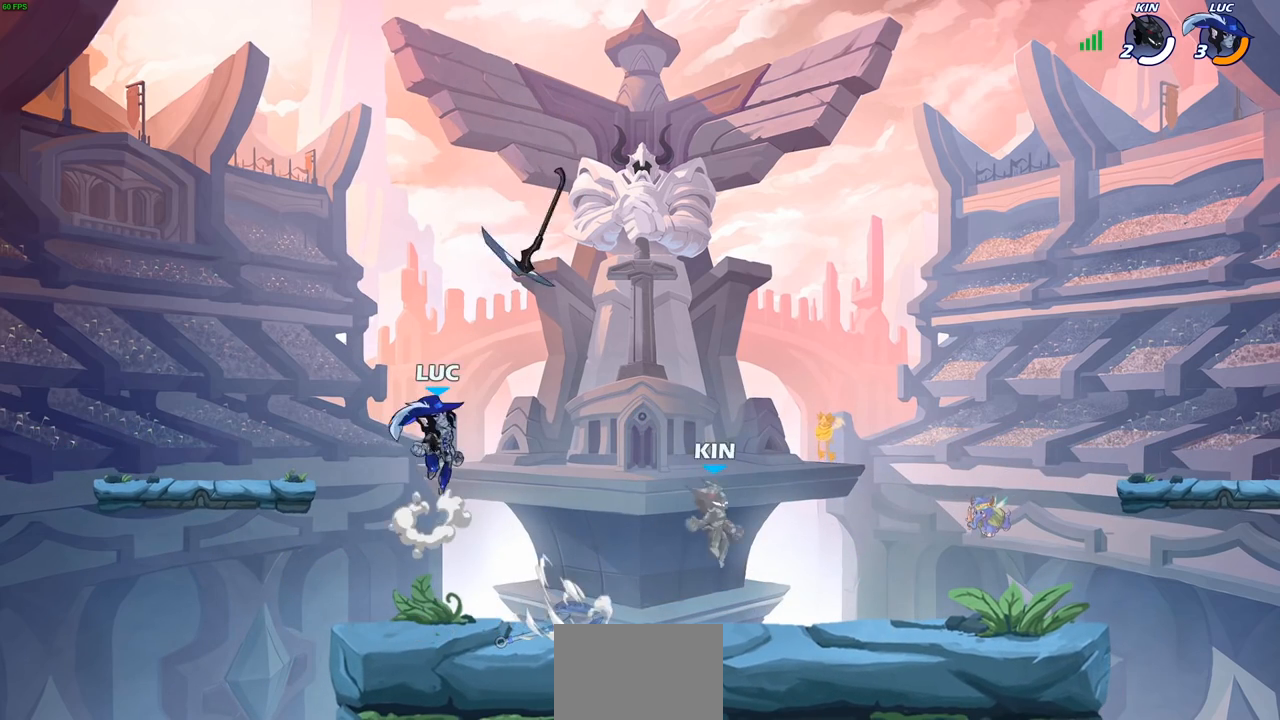
{"buttons": [], "left_stick": "down-left", "right_stick": "center", "events": [[33, "CROSS", "up"], [117, "left_stick", "down-right"], [183, "left_stick", "down-left"]]}
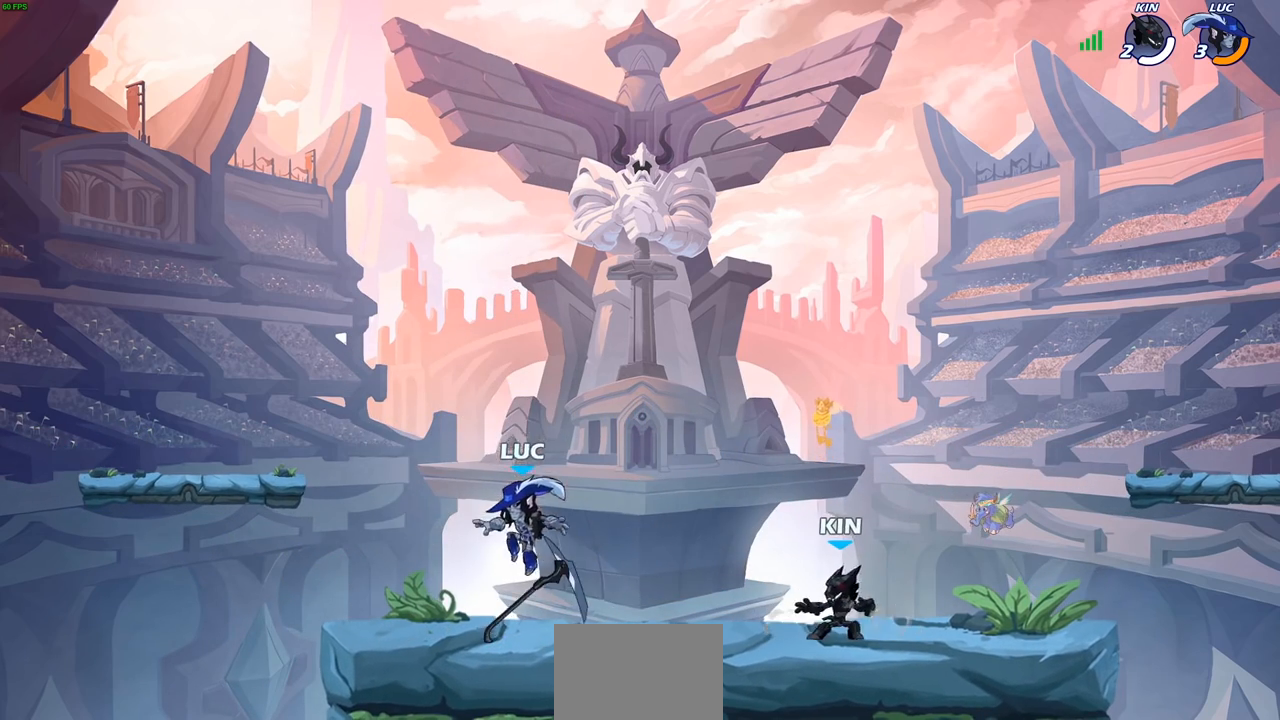
{"buttons": [], "left_stick": "center", "right_stick": "center"}
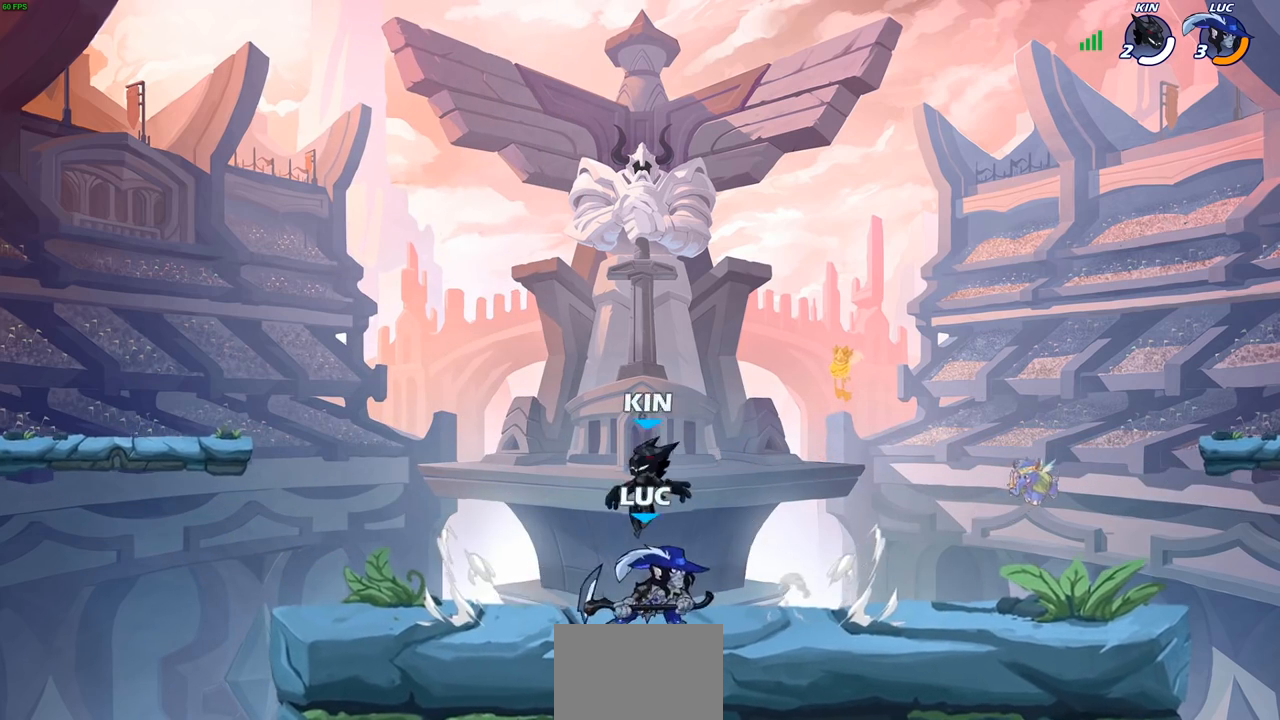
{"buttons": ["CROSS"], "left_stick": "up-left", "right_stick": "center", "events": [[383, "CROSS", "down"], [383, "left_stick", "up-left"]]}
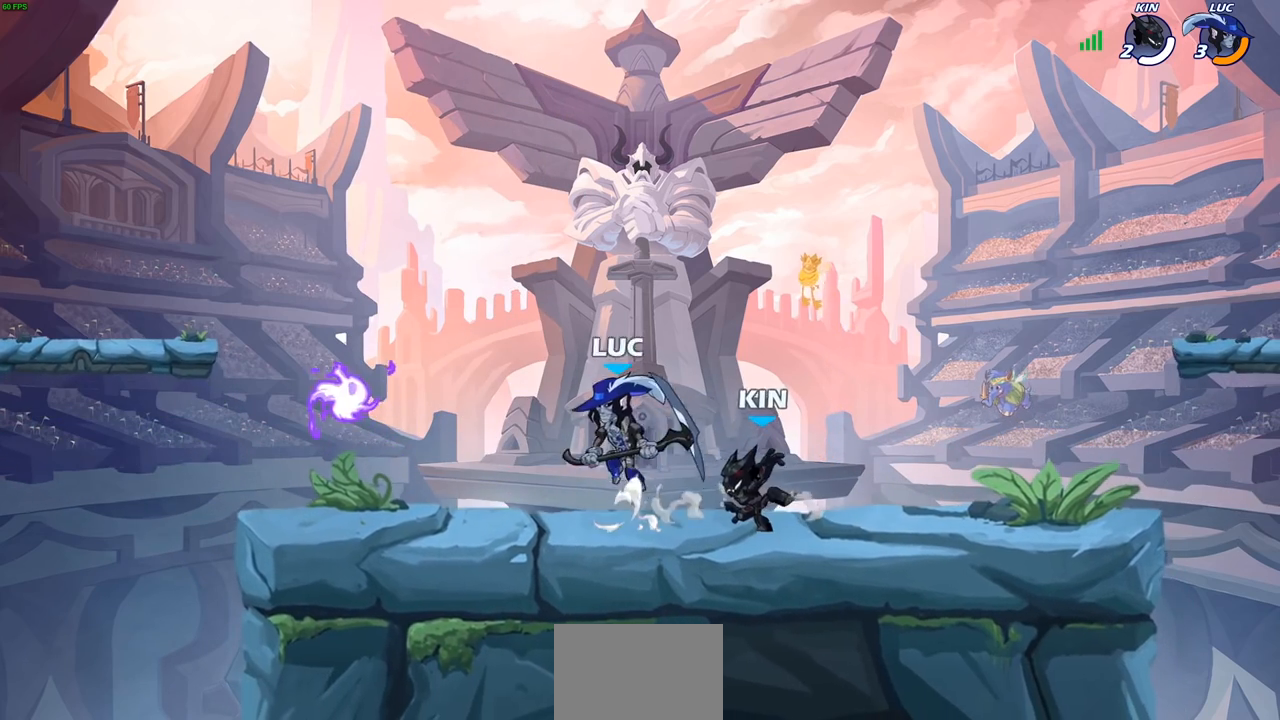
{"buttons": [], "left_stick": "right", "right_stick": "center", "events": [[33, "CROSS", "up"], [117, "left_stick", "up-right"], [217, "left_stick", "down-left"], [283, "SQUARE", "down"], [383, "SQUARE", "up"], [433, "left_stick", "right"]]}
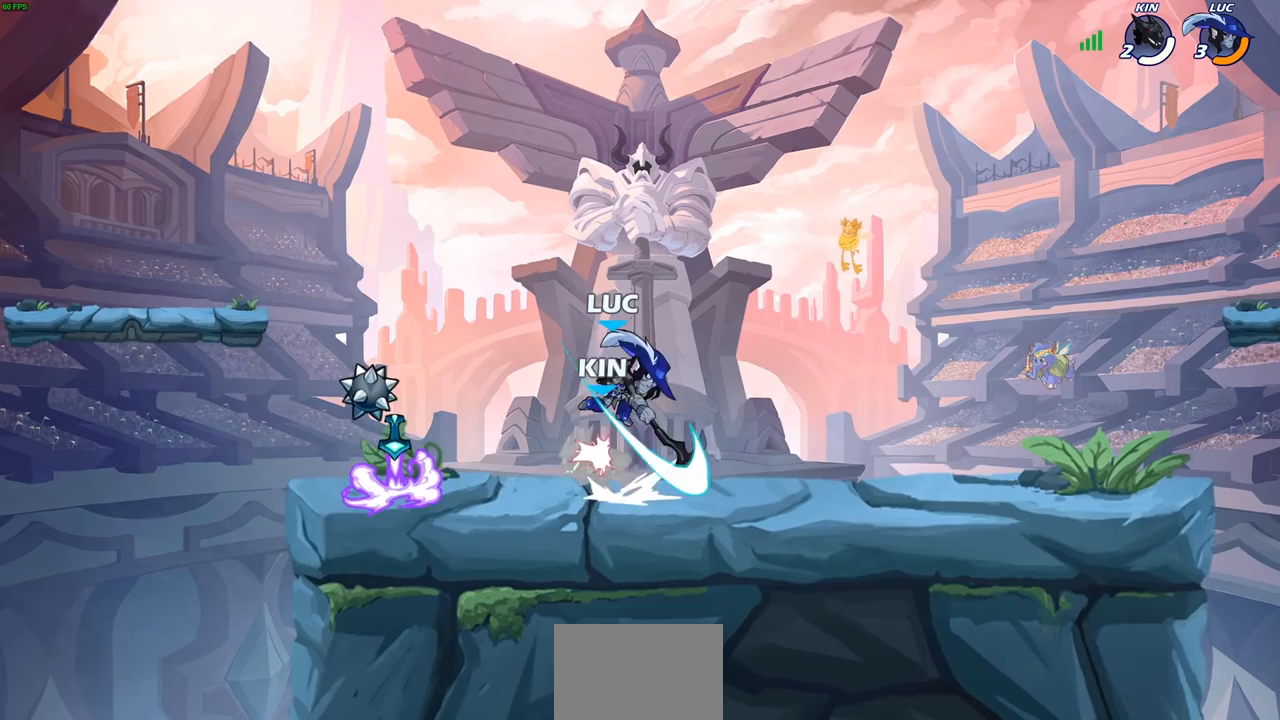
{"buttons": [], "left_stick": "right", "right_stick": "center", "events": [[83, "left_stick", "center"], [350, "left_stick", "right"]]}
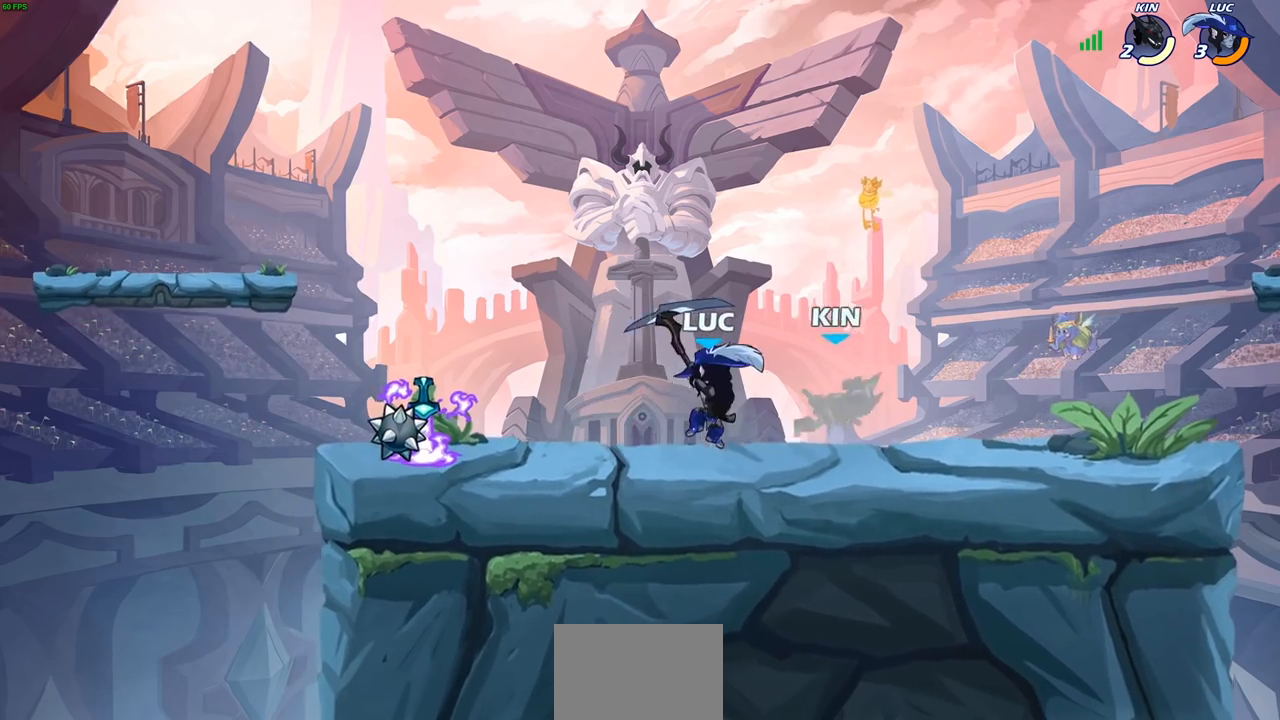
{"buttons": [], "left_stick": "left", "right_stick": "center", "events": [[217, "left_stick", "up-left"], [267, "left_stick", "left"]]}
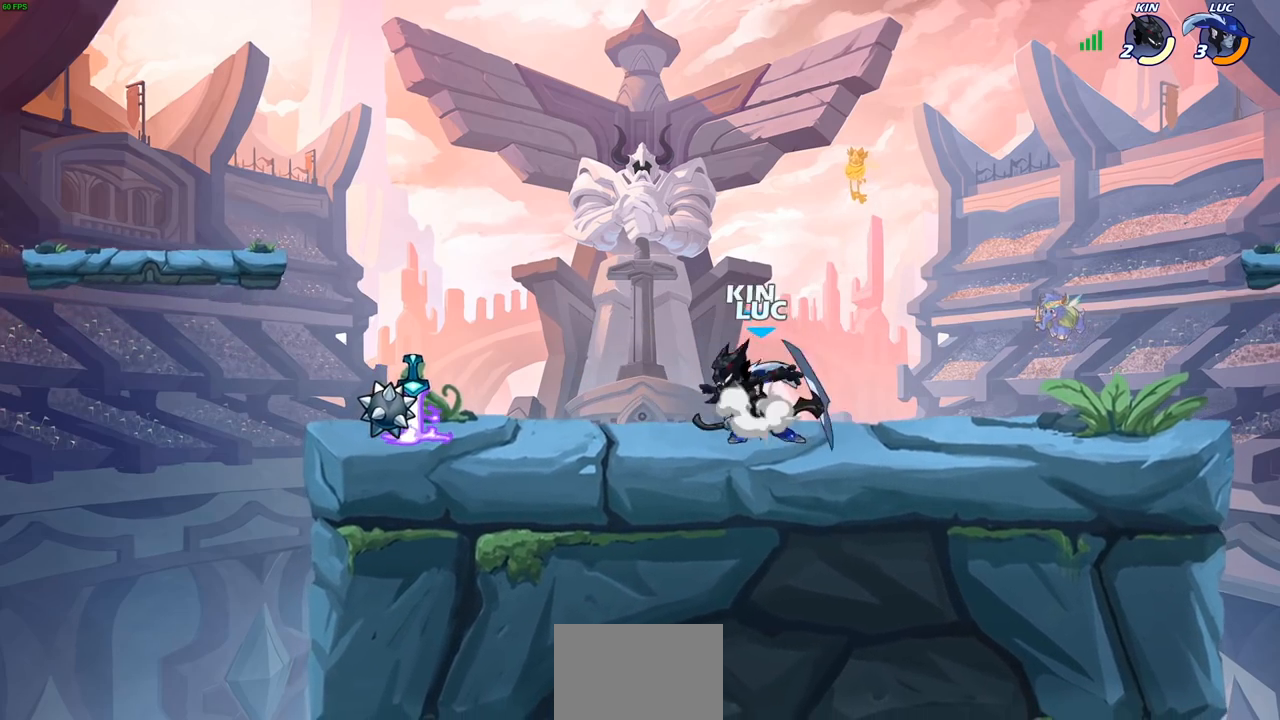
{"buttons": [], "left_stick": "center", "right_stick": "center", "events": [[33, "SQUARE", "down"], [117, "SQUARE", "up"], [433, "left_stick", "center"]]}
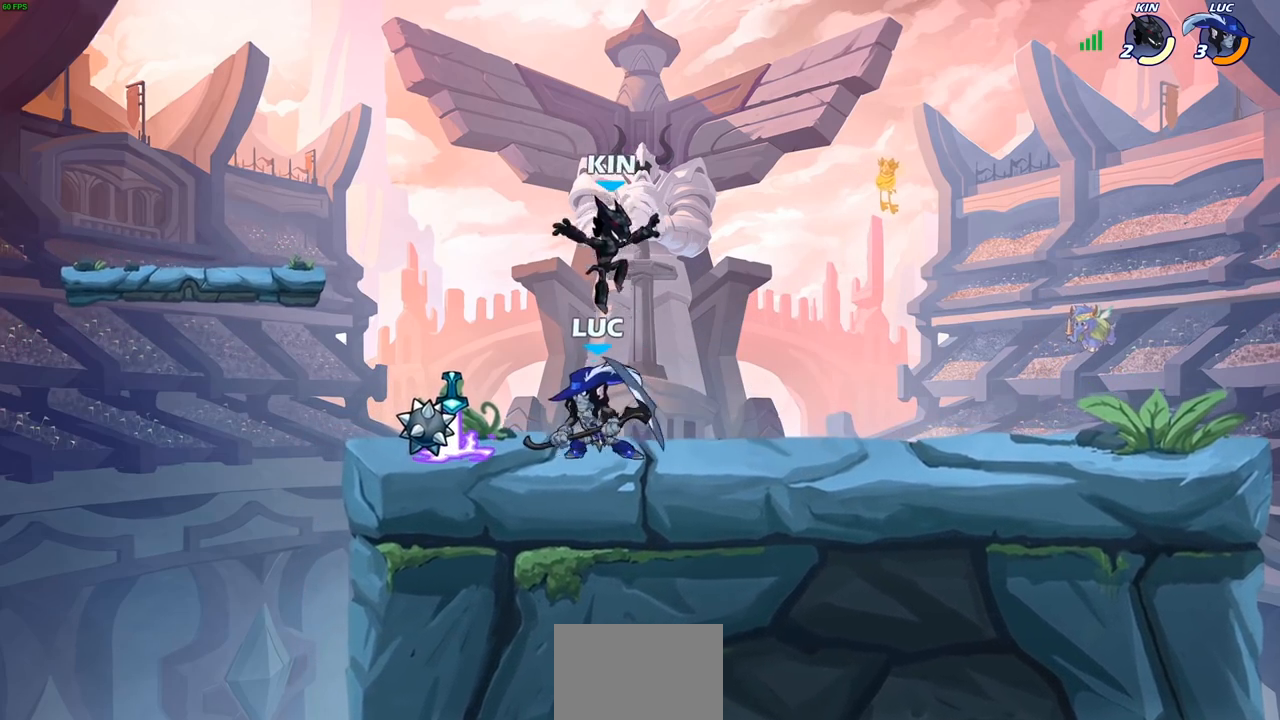
{"buttons": ["SQUARE"], "left_stick": "center", "right_stick": "center", "events": [[67, "SQUARE", "down"], [133, "SQUARE", "up"], [417, "CROSS", "down"], [467, "SQUARE", "down"], [483, "CROSS", "up"]]}
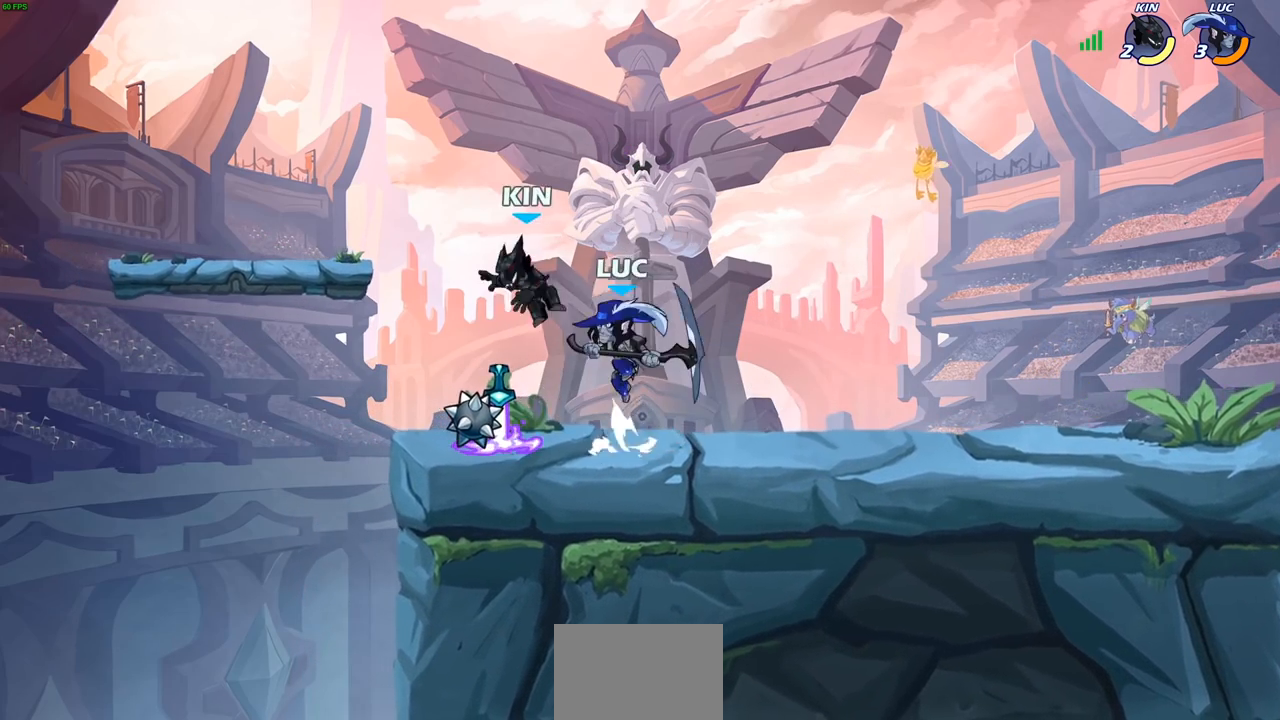
{"buttons": [], "left_stick": "right", "right_stick": "center", "events": [[17, "SQUARE", "up"], [167, "left_stick", "right"]]}
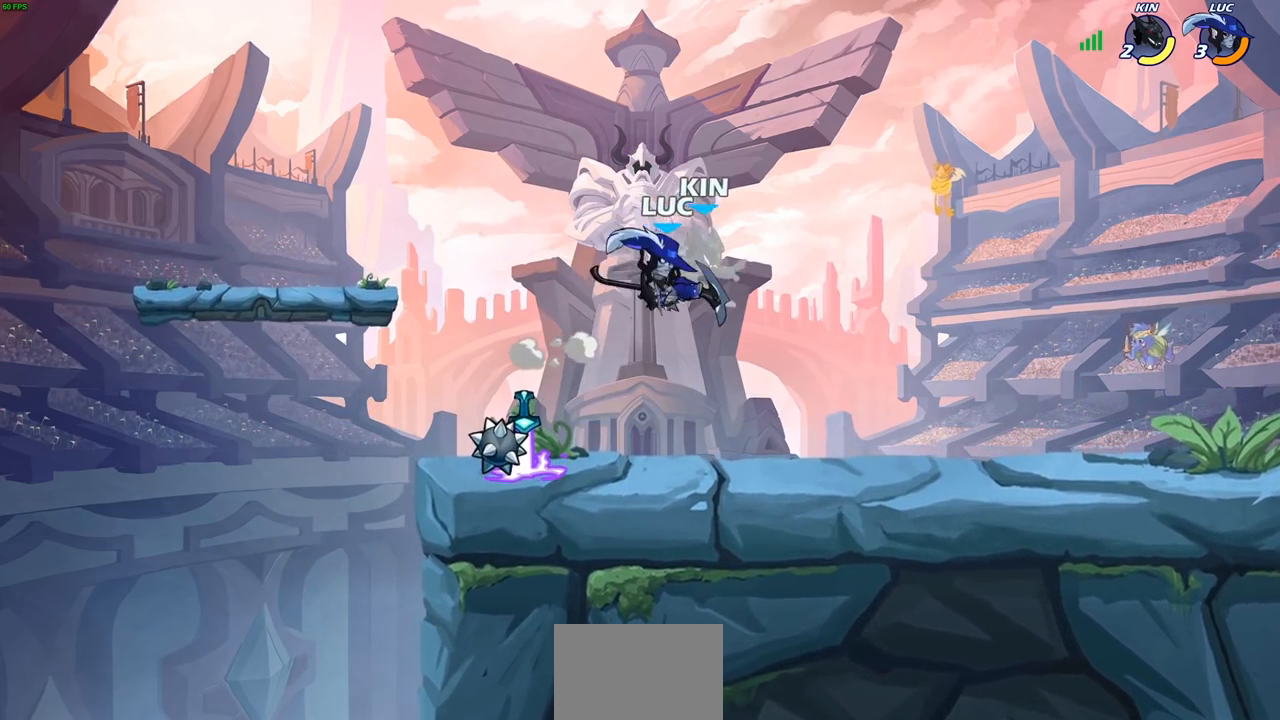
{"buttons": [], "left_stick": "right", "right_stick": "center", "events": [[283, "R1", "down"], [283, "R2", "down"], [350, "SQUARE", "down"], [433, "R1", "up"], [433, "R2", "up"], [500, "SQUARE", "up"]]}
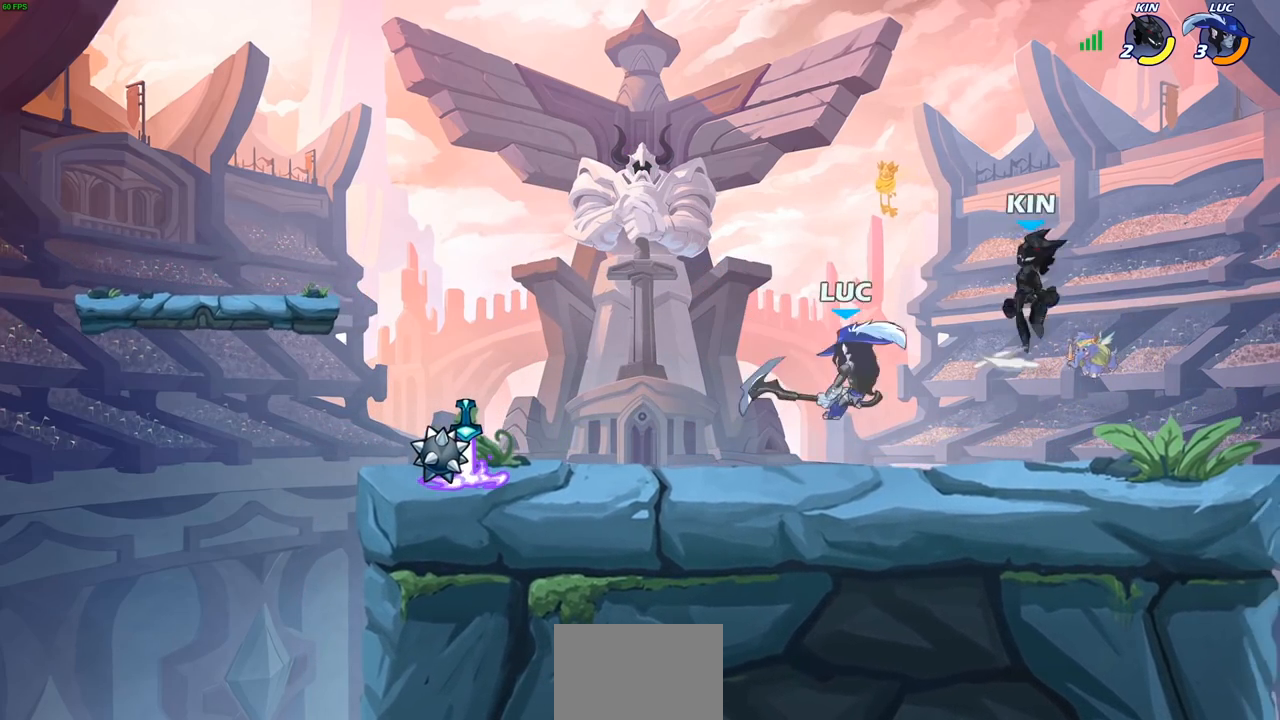
{"buttons": ["CIRCLE"], "left_stick": "left", "right_stick": "center", "events": [[100, "left_stick", "up-right"], [200, "left_stick", "up-left"], [267, "left_stick", "left"], [450, "CIRCLE", "down"]]}
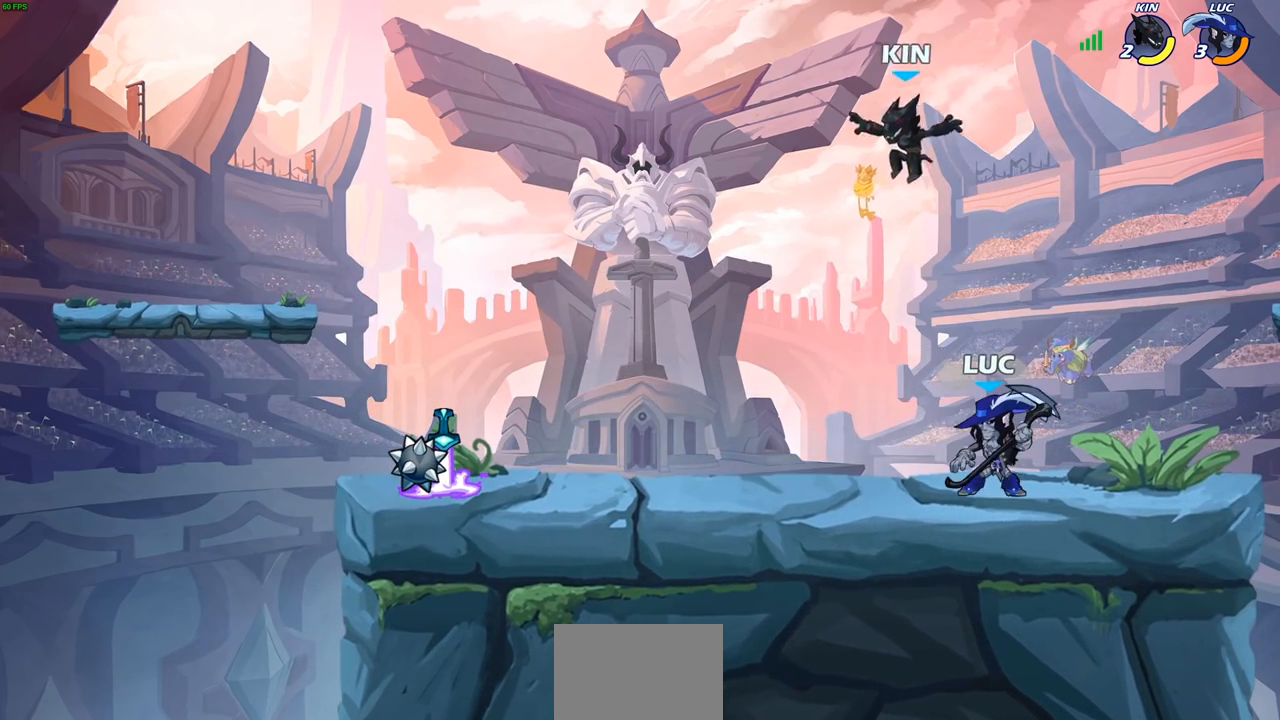
{"buttons": [], "left_stick": "left", "right_stick": "center", "events": [[33, "CIRCLE", "up"]]}
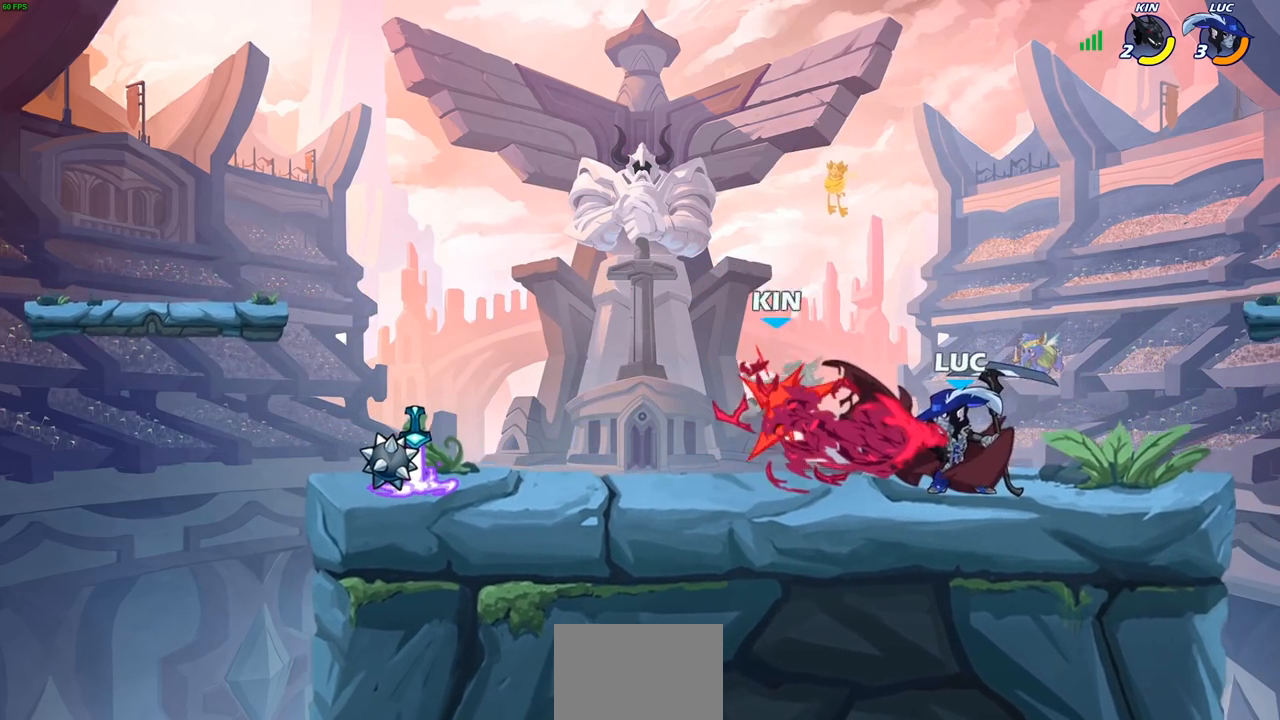
{"buttons": [], "left_stick": "left", "right_stick": "center", "events": []}
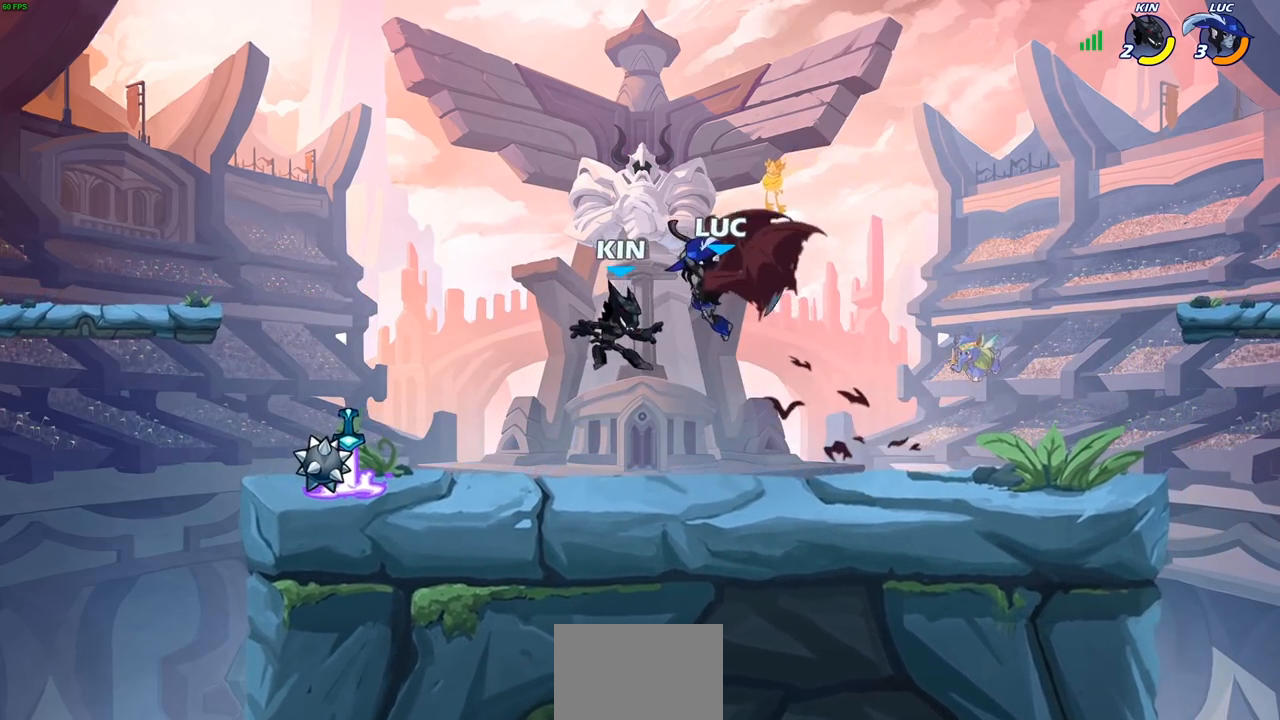
{"buttons": [], "left_stick": "down-left", "right_stick": "center", "events": [[417, "left_stick", "down-left"]]}
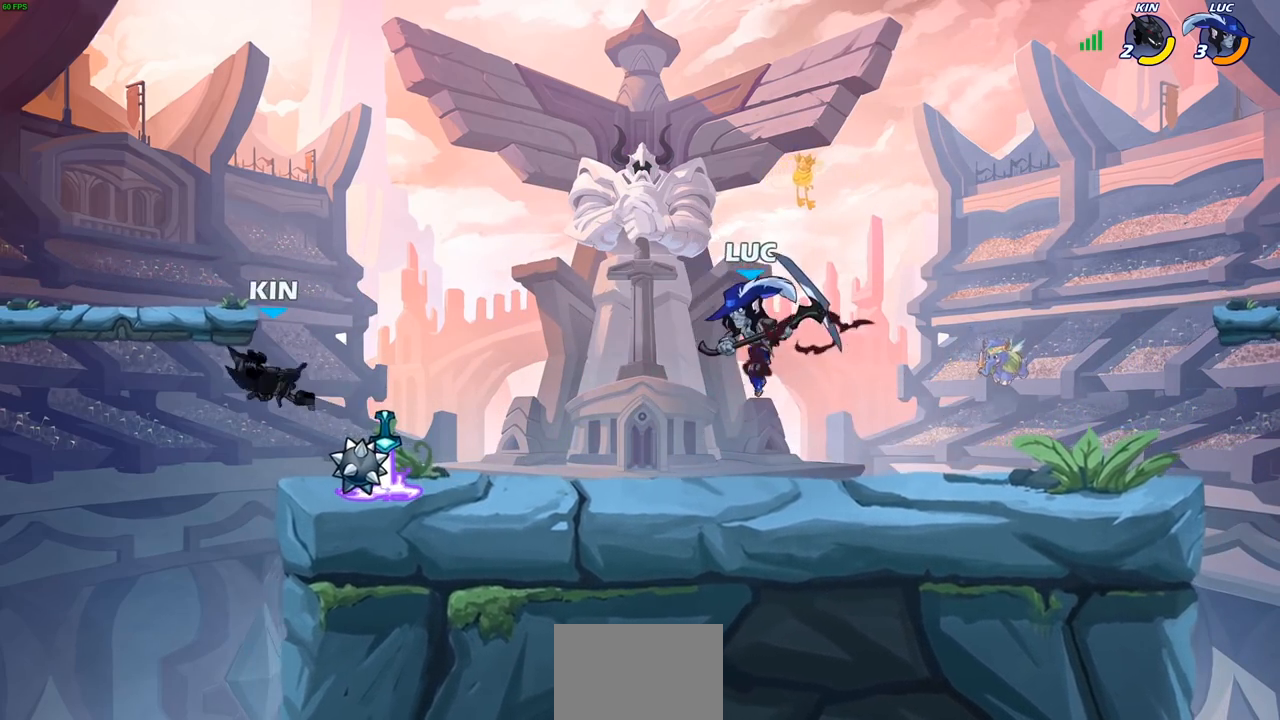
{"buttons": [], "left_stick": "left", "right_stick": "center", "events": [[300, "SQUARE", "down"], [417, "SQUARE", "up"], [483, "left_stick", "left"]]}
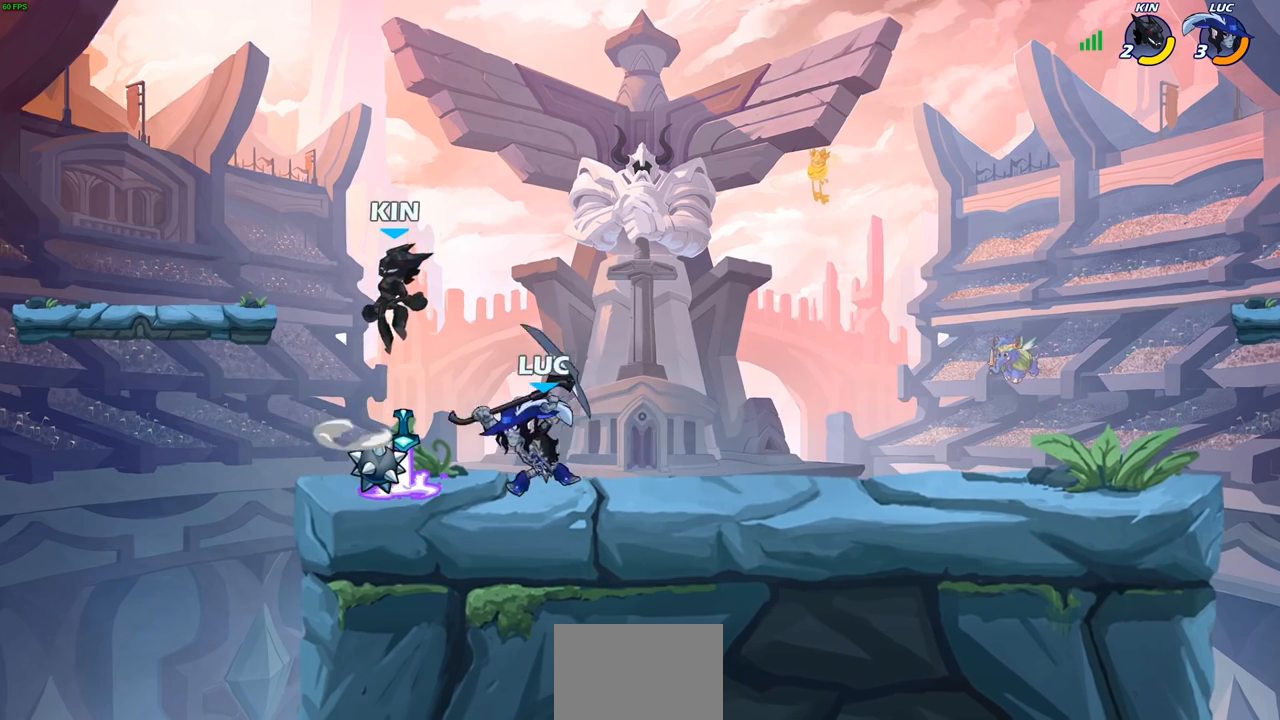
{"buttons": [], "left_stick": "center", "right_stick": "center", "events": [[200, "left_stick", "center"], [350, "SQUARE", "down"], [433, "SQUARE", "up"]]}
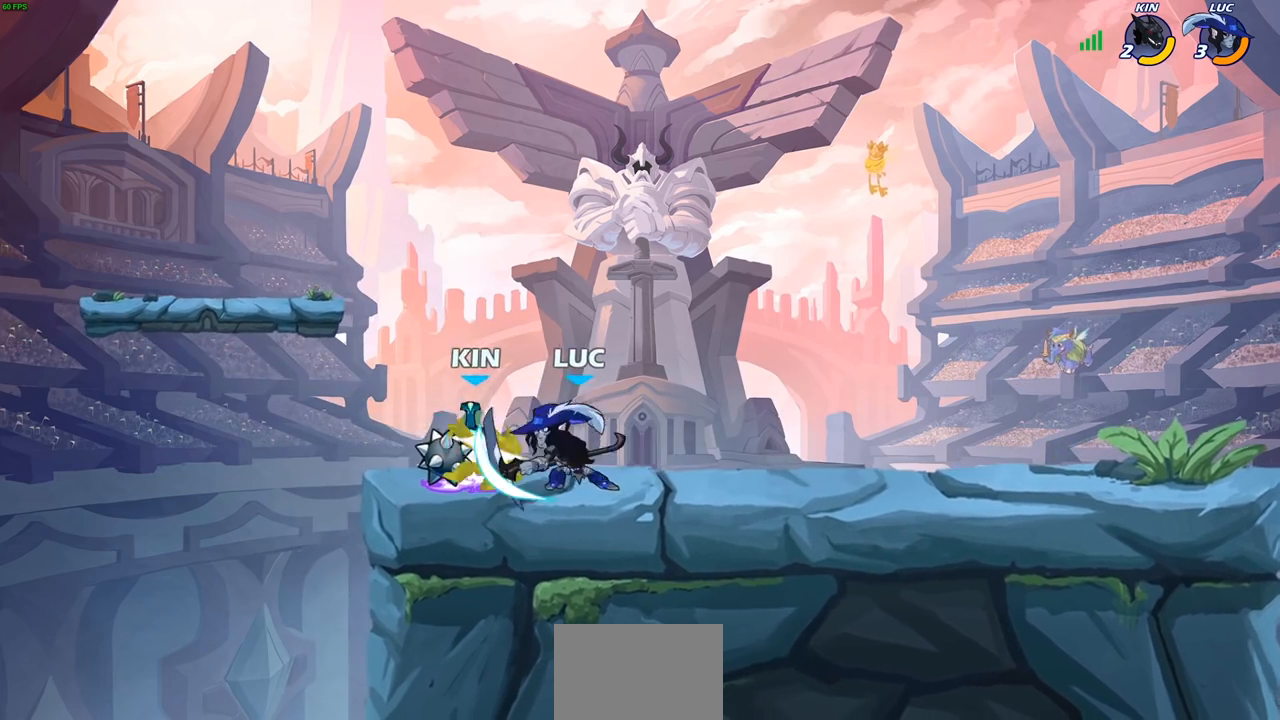
{"buttons": [], "left_stick": "left", "right_stick": "center", "events": [[183, "CROSS", "down"], [217, "SQUARE", "down"], [233, "CROSS", "up"], [267, "SQUARE", "up"], [417, "left_stick", "left"]]}
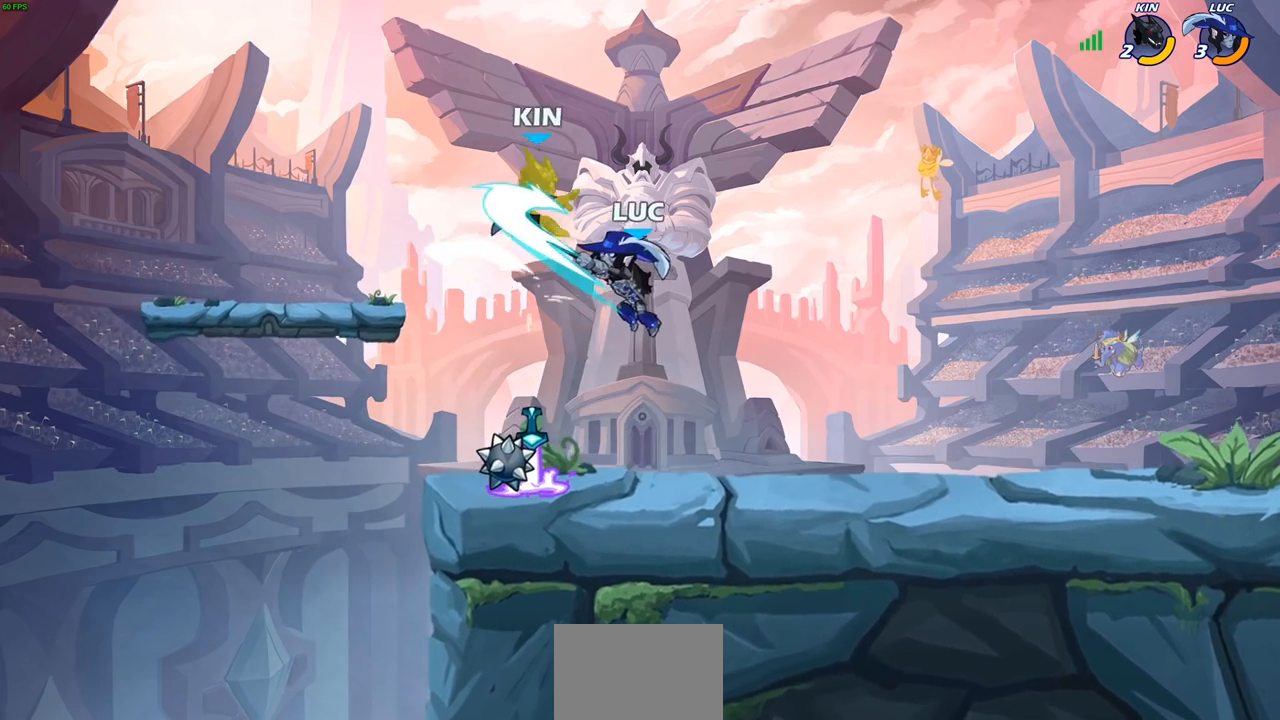
{"buttons": ["CROSS", "SQUARE"], "left_stick": "left", "right_stick": "center", "events": [[450, "CROSS", "down"], [500, "SQUARE", "down"]]}
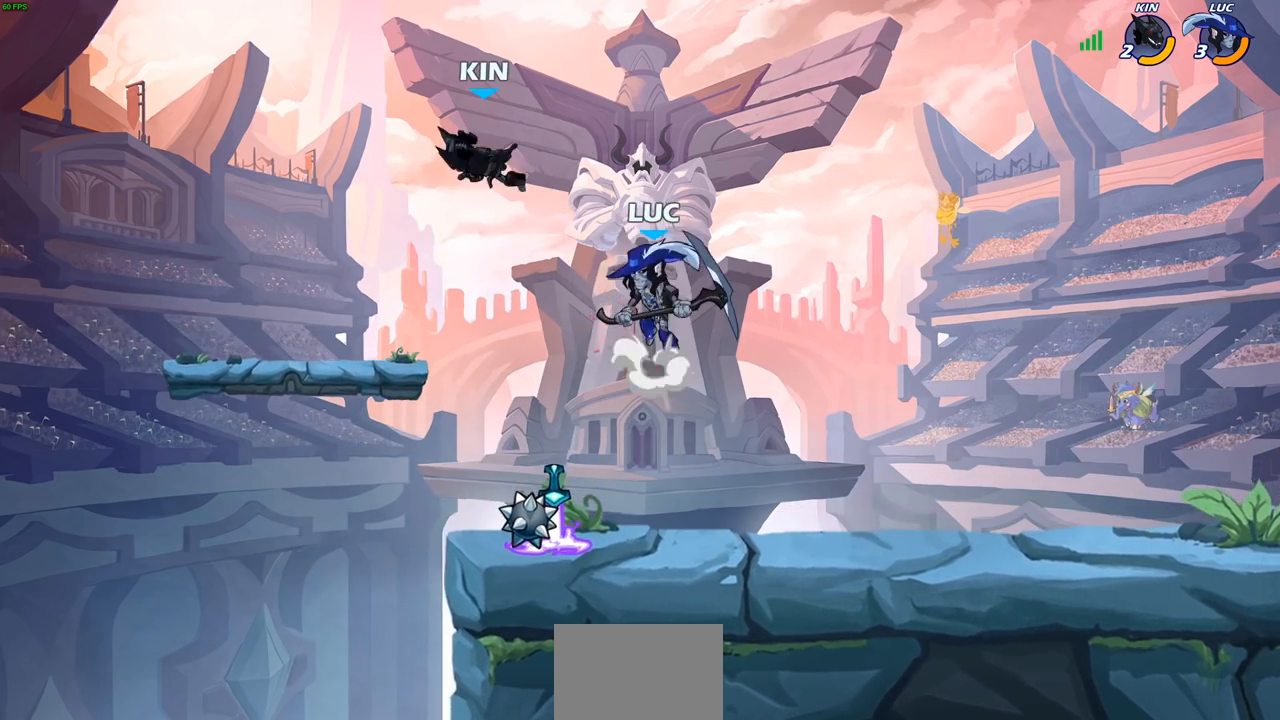
{"buttons": [], "left_stick": "left", "right_stick": "center", "events": [[33, "CROSS", "up"], [83, "SQUARE", "up"]]}
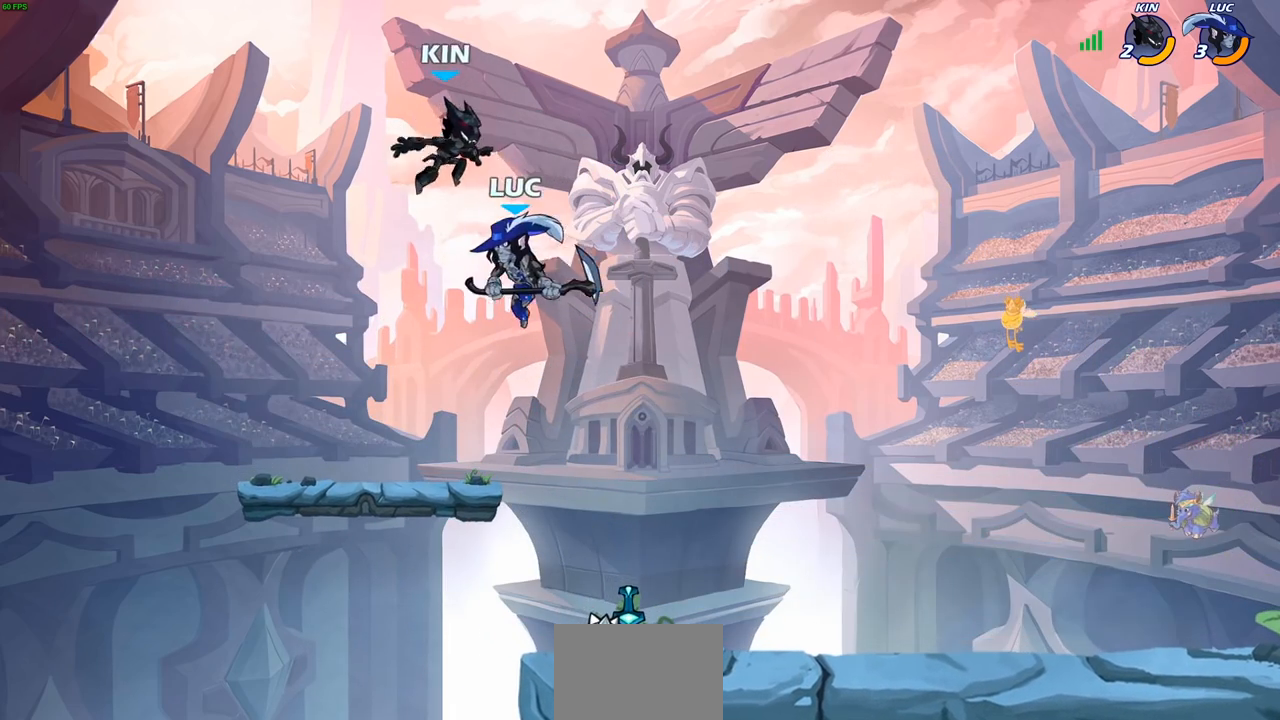
{"buttons": [], "left_stick": "center", "right_stick": "center", "events": [[67, "left_stick", "center"], [233, "left_stick", "up-right"], [333, "R2", "down"], [333, "left_stick", "center"], [367, "SQUARE", "down"], [450, "R2", "up"], [450, "SQUARE", "up"]]}